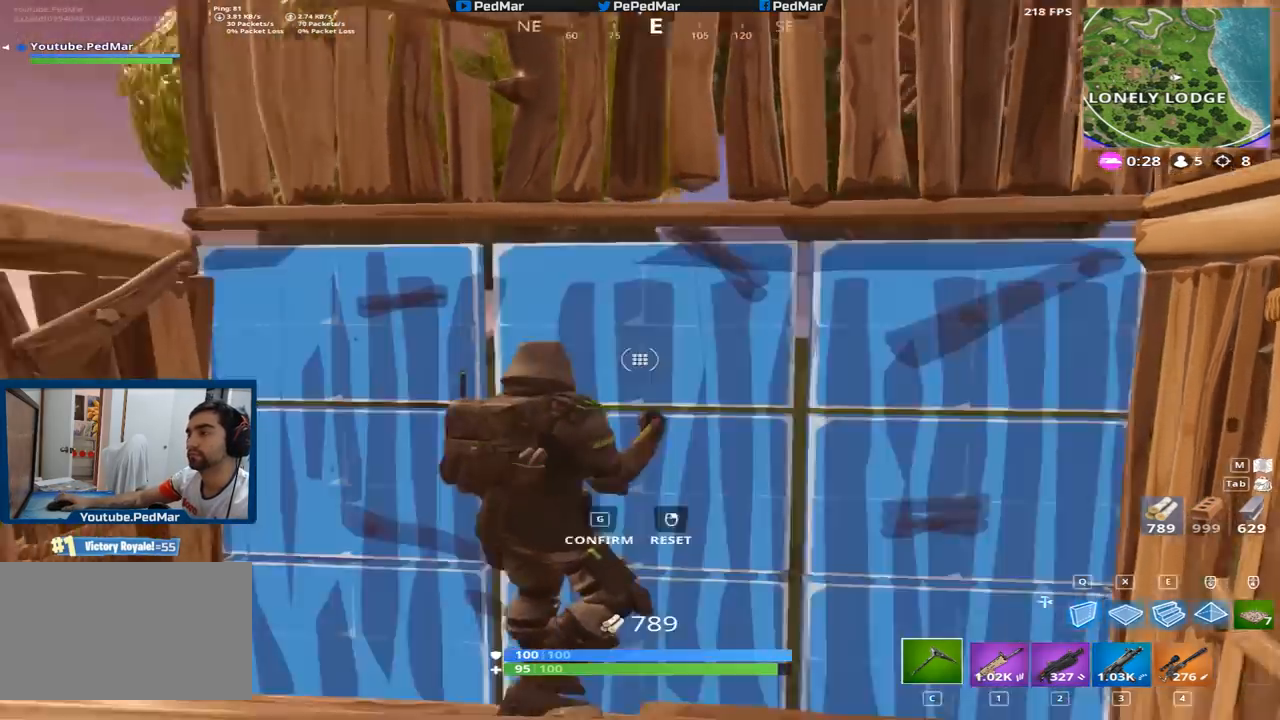
Gameplay with keyboard and mouse; each line is a JSON object with the keys and mouse buttons held at the frame after it. "events" lists presses ("down") and releases ("up") of "a", "c", "ctrl", "d", "e", "f", "q", "r", "s", "shift", "space", "tab", "w", "x", "z", "mouse_left", "mouse_wheel", "mouse_right", "mouse_mb4" and "mouse_mb5" between this image and that frame as [ms after this image, input, new state], when the widget could be followed in between. "mouse_left", "mouse_wheel", "mouse_right", "mouse_mb4", "mouse_mb5" = the "left", "wheel", "right", "mb4", "mb5" buttons of the "mouse" list. No other keys are recorded. "wheel" means that the mouse wheel is clicked or scrolled. Not read: mouse_move.
{"keys": [], "mouse": []}
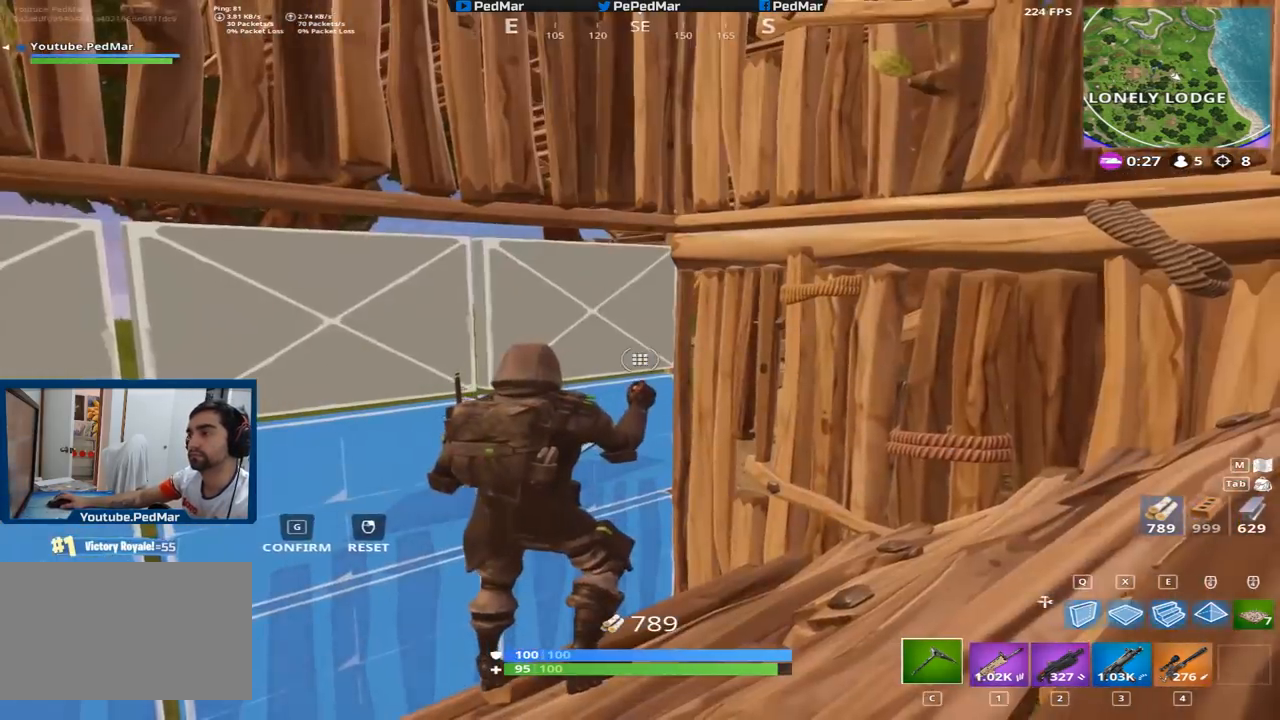
{"keys": [], "mouse": ["left"], "events": [[283, "mouse_left", "down"]]}
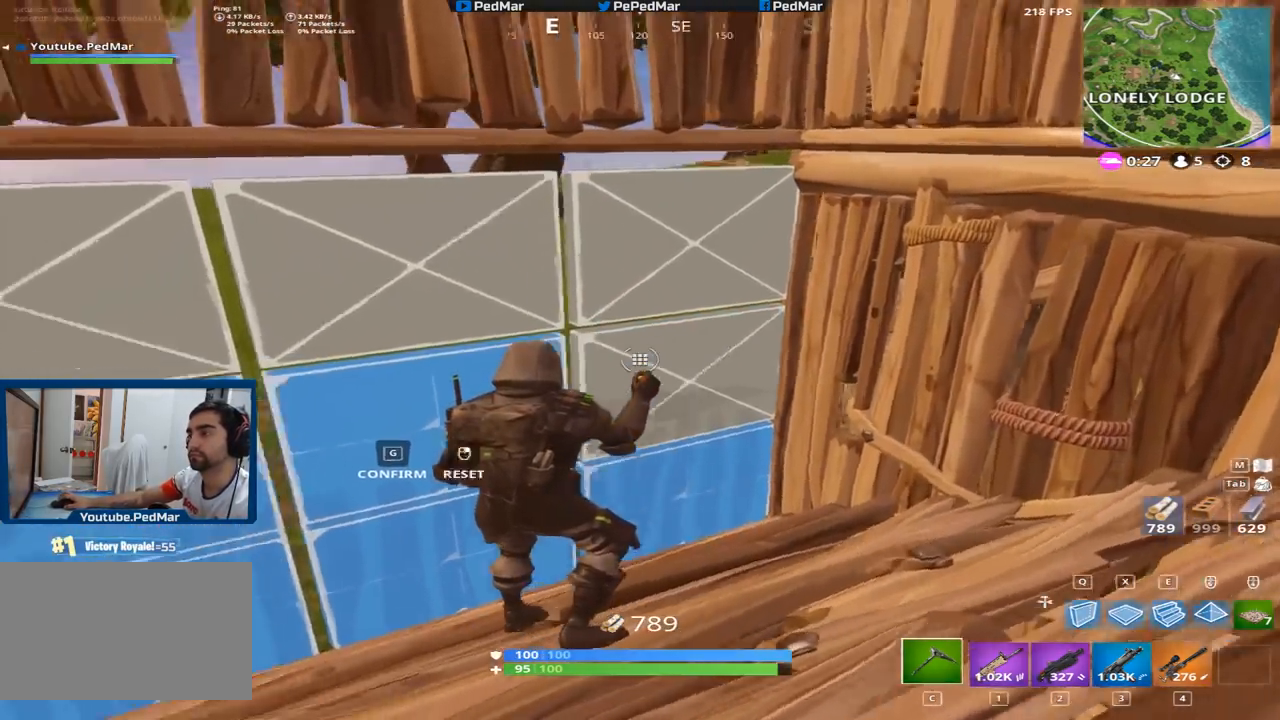
{"keys": [], "mouse": [], "events": [[217, "mouse_left", "up"]]}
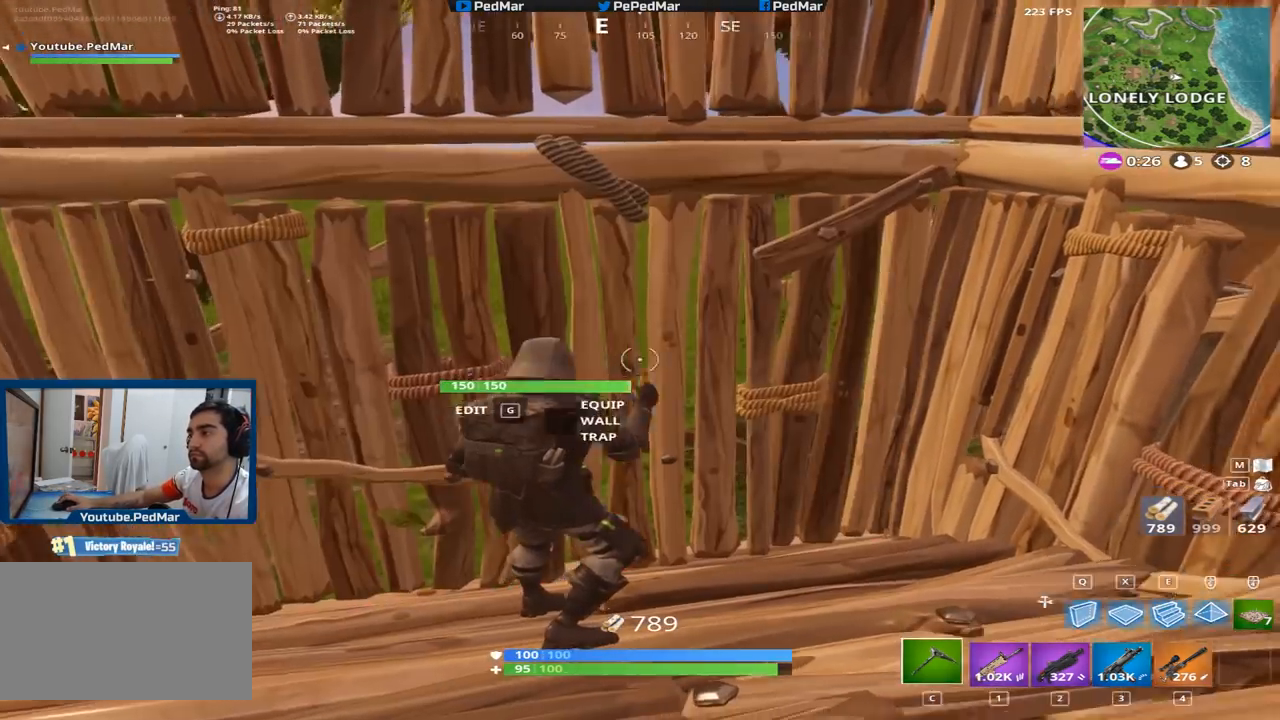
{"keys": ["shift"], "mouse": [], "events": [[100, "d", "down"], [217, "shift", "down"], [300, "w", "down"], [317, "d", "up"], [350, "w", "up"]]}
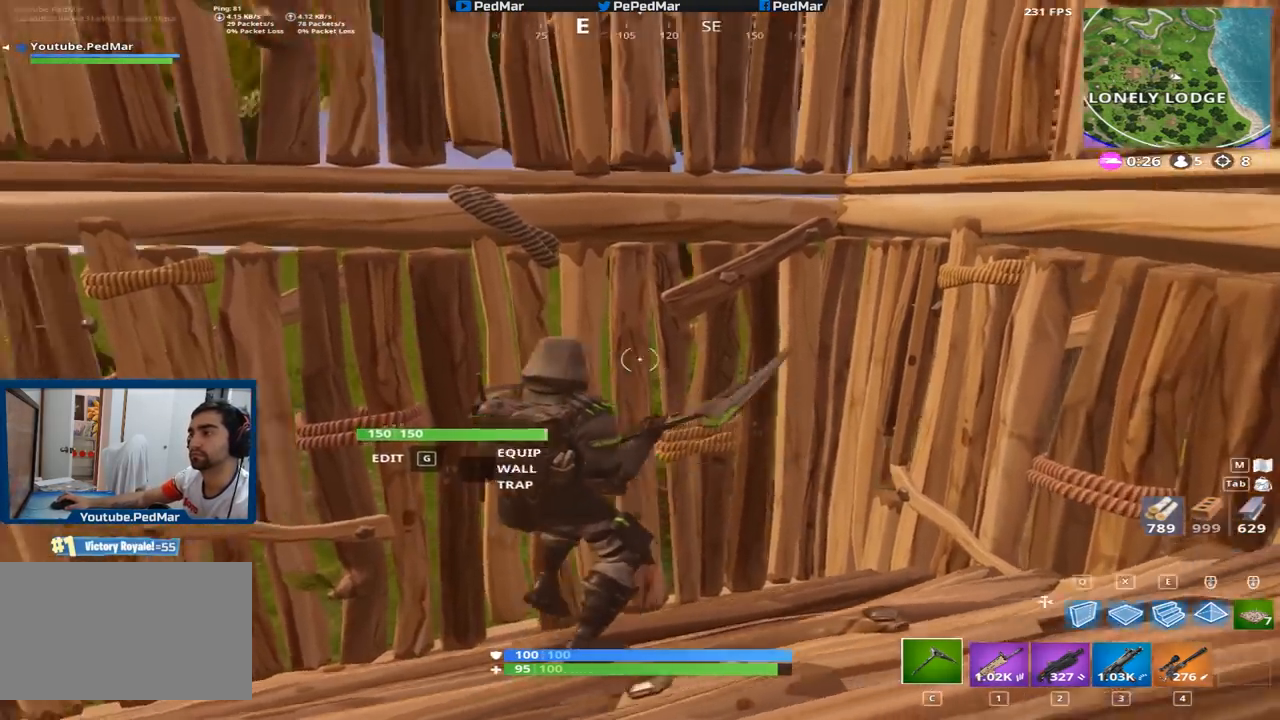
{"keys": ["d", "shift", "w"], "mouse": [], "events": [[150, "mouse_left", "down"], [384, "mouse_left", "up"], [501, "d", "down"], [501, "w", "down"]]}
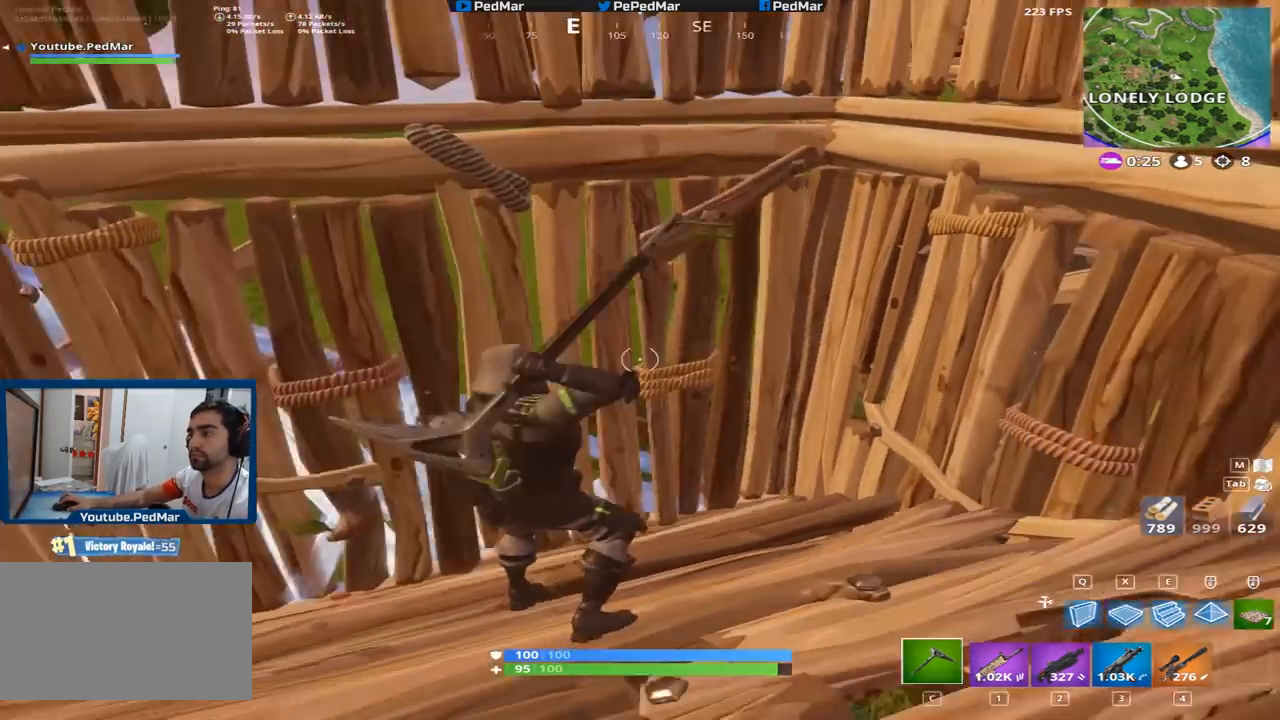
{"keys": ["shift", "w"], "mouse": [], "events": [[267, "d", "up"]]}
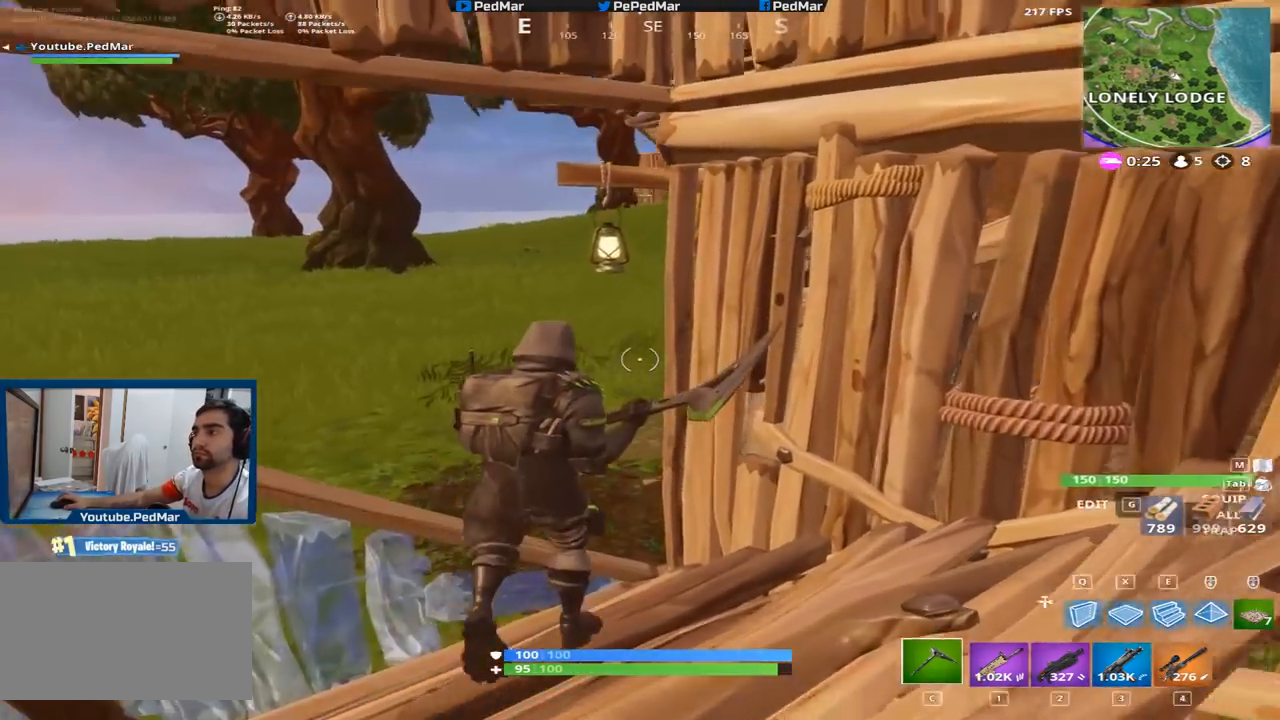
{"keys": ["shift", "w"], "mouse": [], "events": [[134, "space", "down"], [150, "space", "up"], [301, "a", "down"], [434, "a", "up"]]}
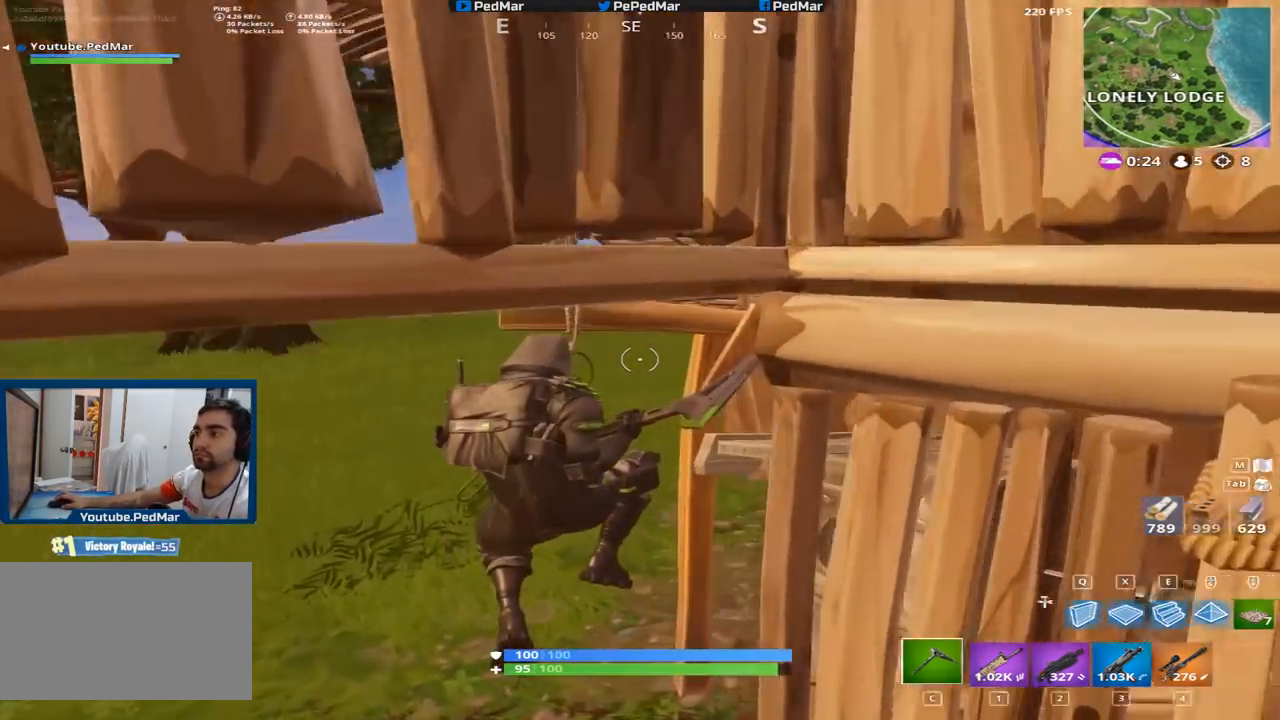
{"keys": ["d", "shift", "w"], "mouse": [], "events": [[50, "d", "down"]]}
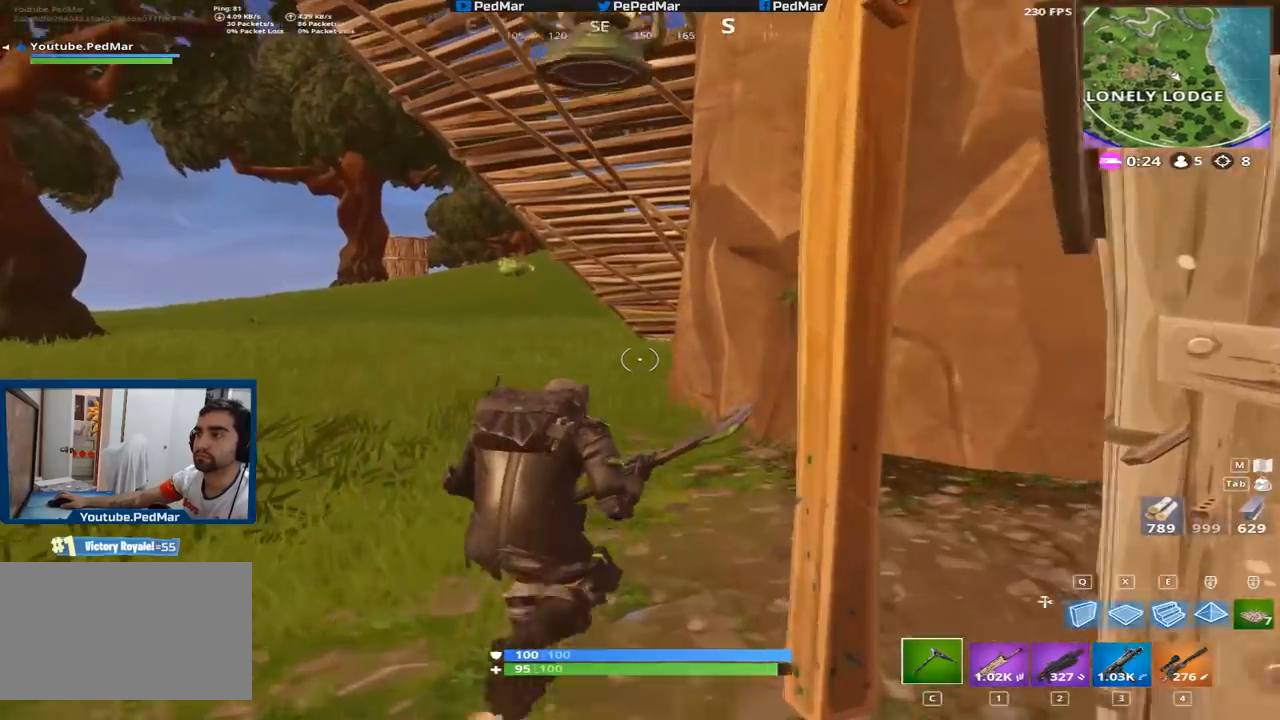
{"keys": ["d", "shift"], "mouse": [], "events": [[250, "w", "up"]]}
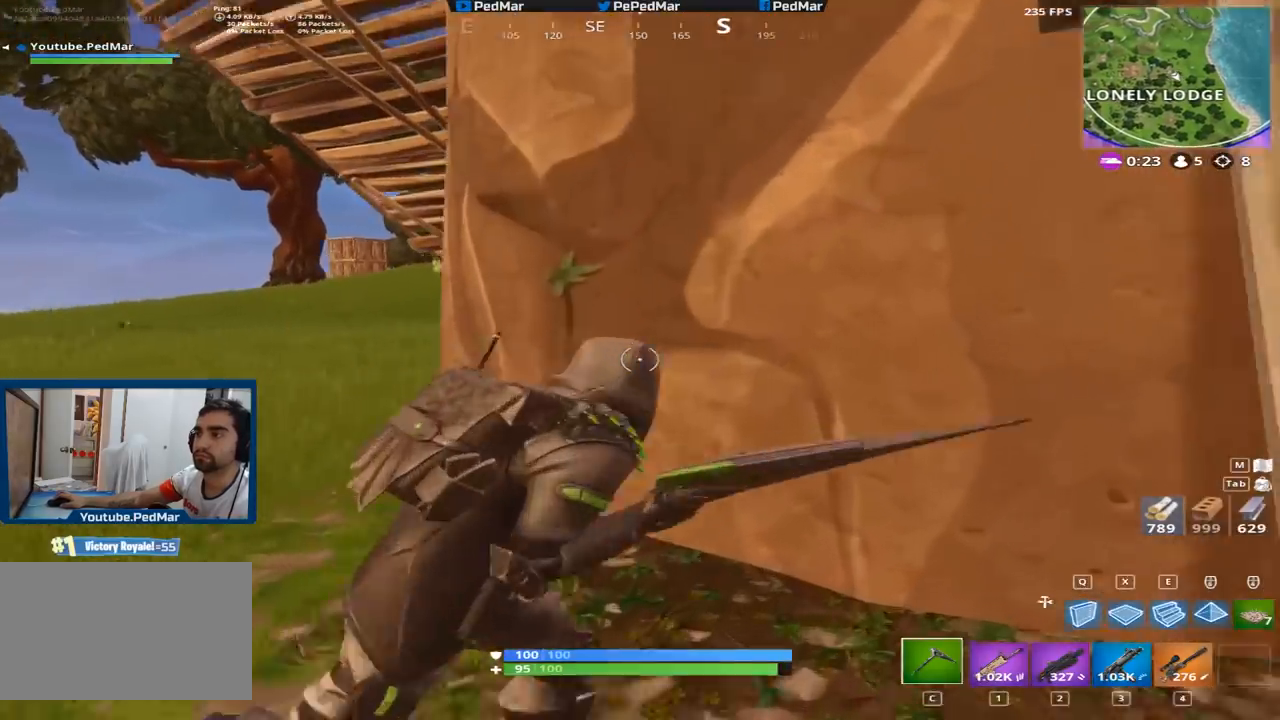
{"keys": ["shift"], "mouse": [], "events": [[83, "w", "down"], [100, "d", "up"], [400, "w", "up"], [433, "w", "down"], [467, "w", "up"]]}
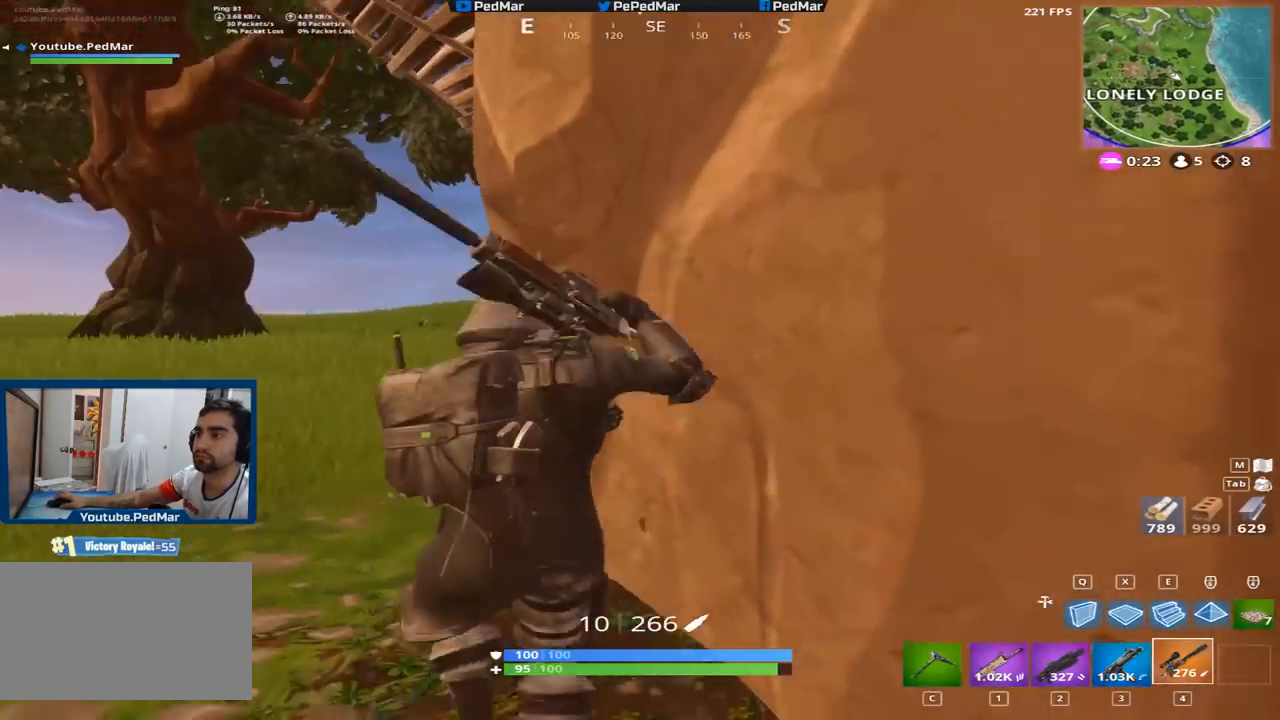
{"keys": ["a", "shift"], "mouse": [], "events": [[84, "q", "down"], [150, "q", "up"], [184, "space", "down"], [250, "a", "down"], [317, "space", "up"]]}
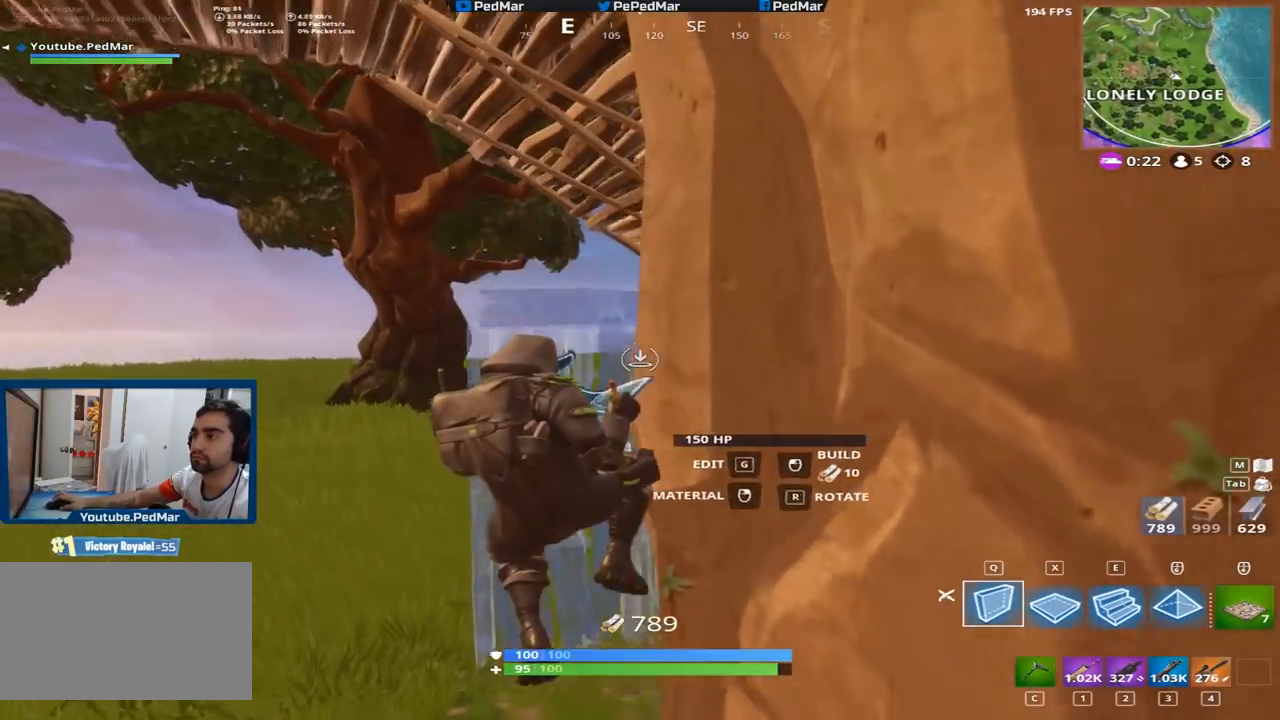
{"keys": ["a", "shift", "w"], "mouse": ["left"], "events": [[100, "mouse_left", "down"], [250, "w", "down"]]}
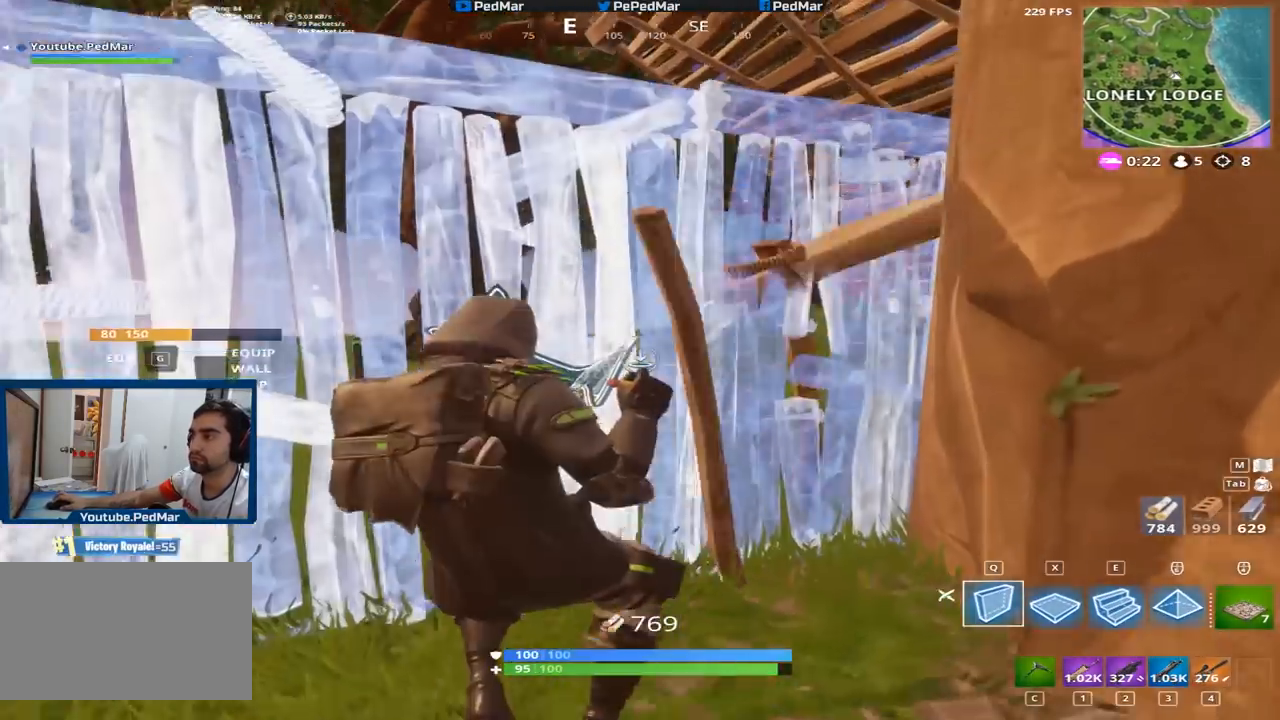
{"keys": ["a", "e", "shift", "w"], "mouse": [], "events": [[67, "mouse_left", "up"], [184, "w", "up"], [351, "w", "down"], [467, "e", "down"]]}
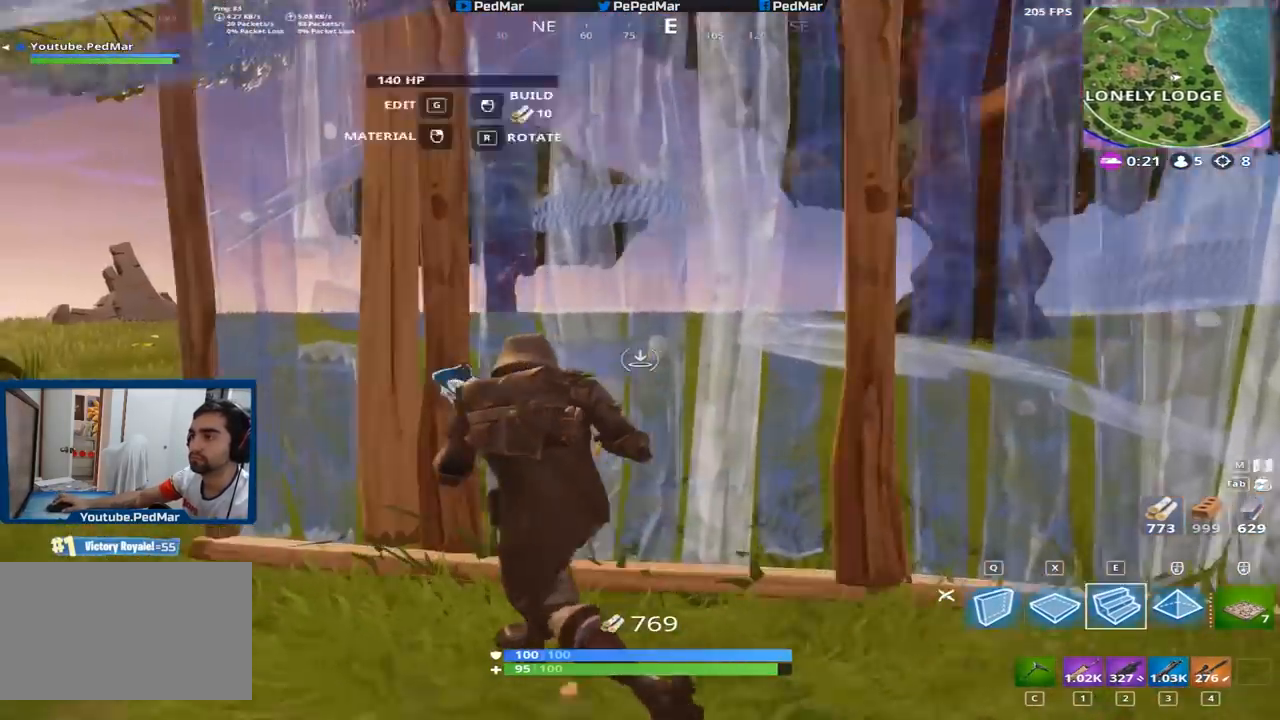
{"keys": ["s", "shift"], "mouse": [], "events": [[66, "w", "up"], [83, "e", "up"], [400, "s", "down"], [434, "a", "up"]]}
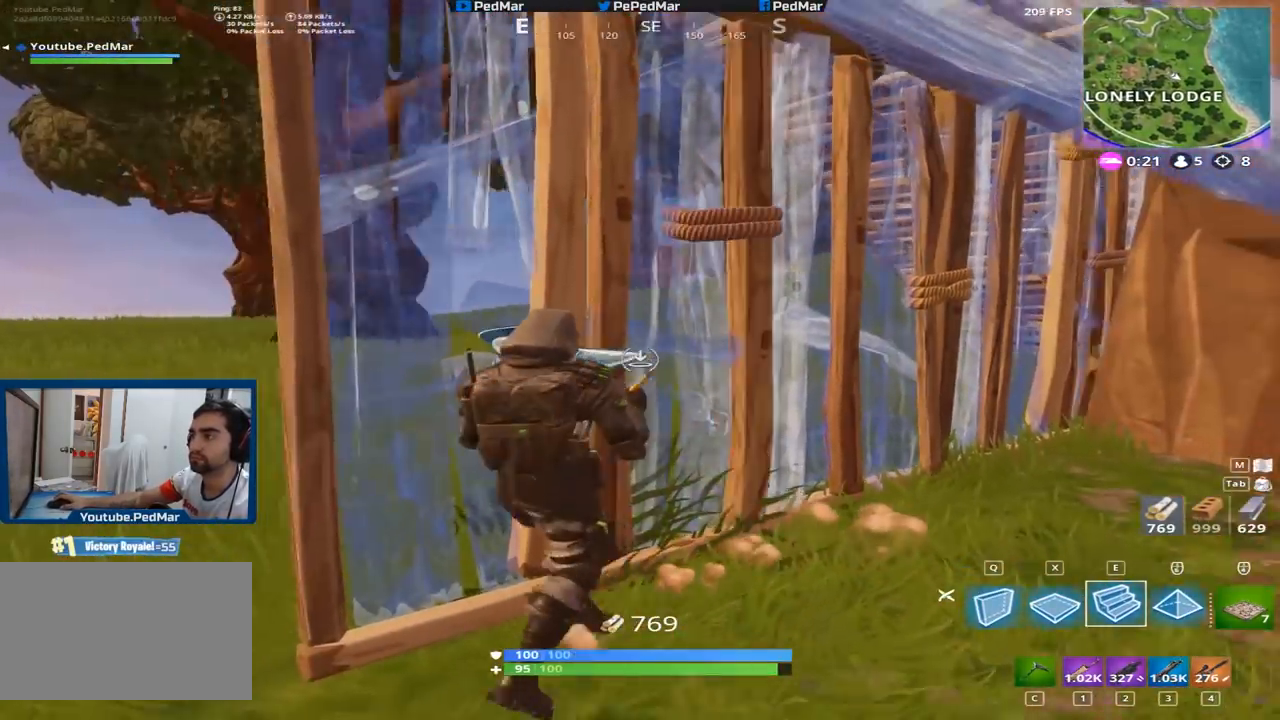
{"keys": ["a", "shift"], "mouse": [], "events": [[150, "d", "down"], [200, "s", "up"], [301, "d", "up"], [301, "s", "down"], [334, "a", "down"], [401, "a", "up"], [501, "a", "down"], [501, "s", "up"]]}
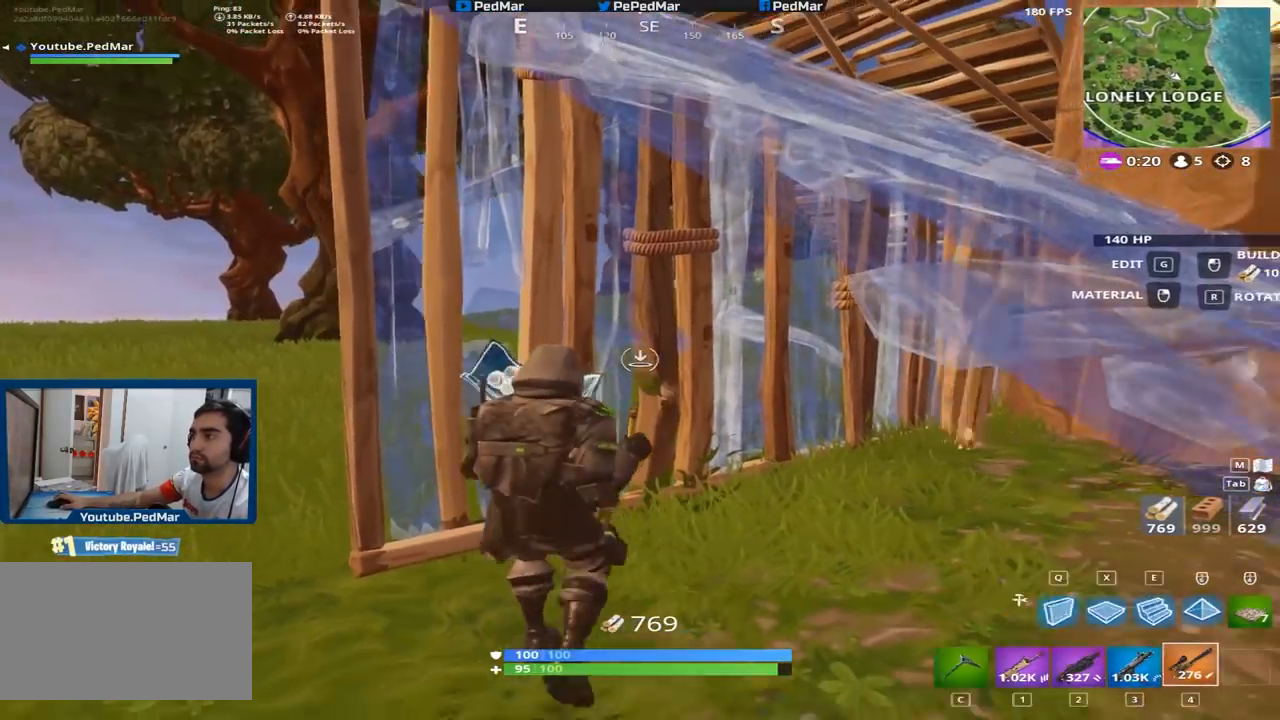
{"keys": ["a", "shift"], "mouse": [], "events": [[200, "mouse_right", "down"], [317, "mouse_right", "up"]]}
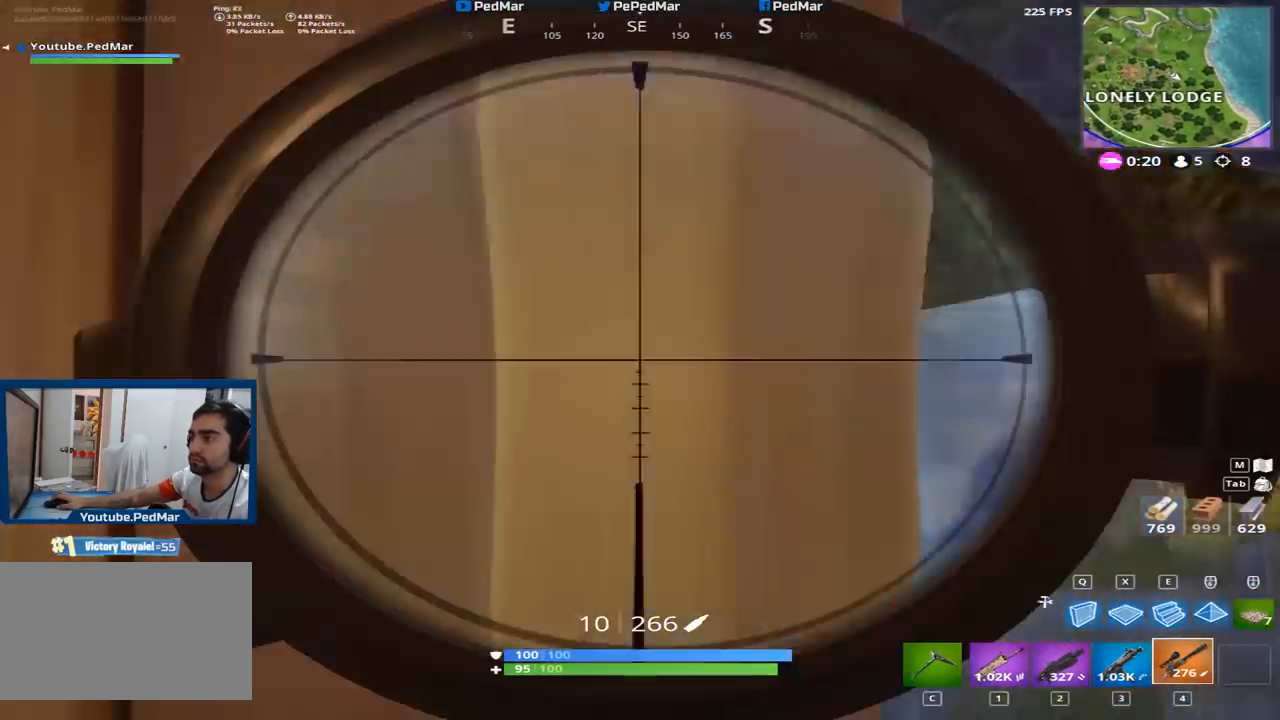
{"keys": ["d", "shift"], "mouse": [], "events": [[367, "d", "down"], [384, "a", "up"]]}
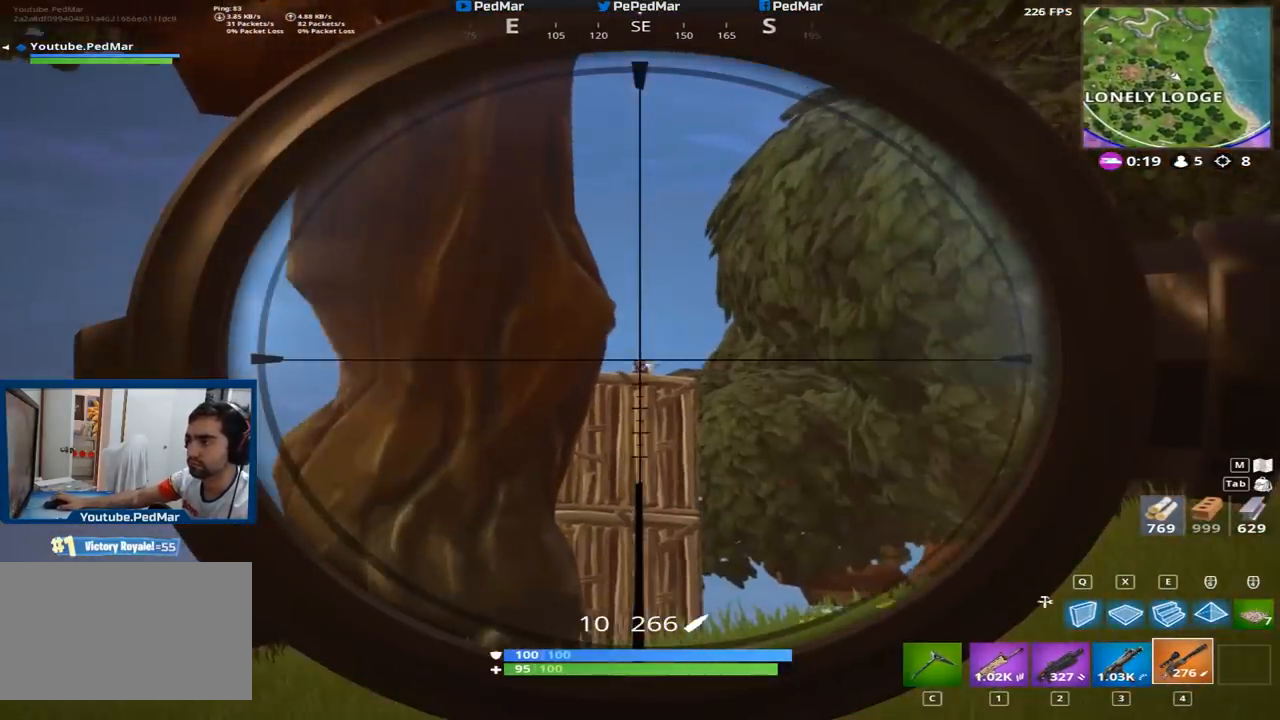
{"keys": ["d", "shift", "space"], "mouse": [], "events": [[17, "d", "up"], [83, "mouse_left", "down"], [150, "d", "down"], [167, "mouse_right", "down"], [184, "mouse_left", "up"], [300, "mouse_right", "up"], [317, "space", "down"], [384, "space", "up"], [467, "space", "down"]]}
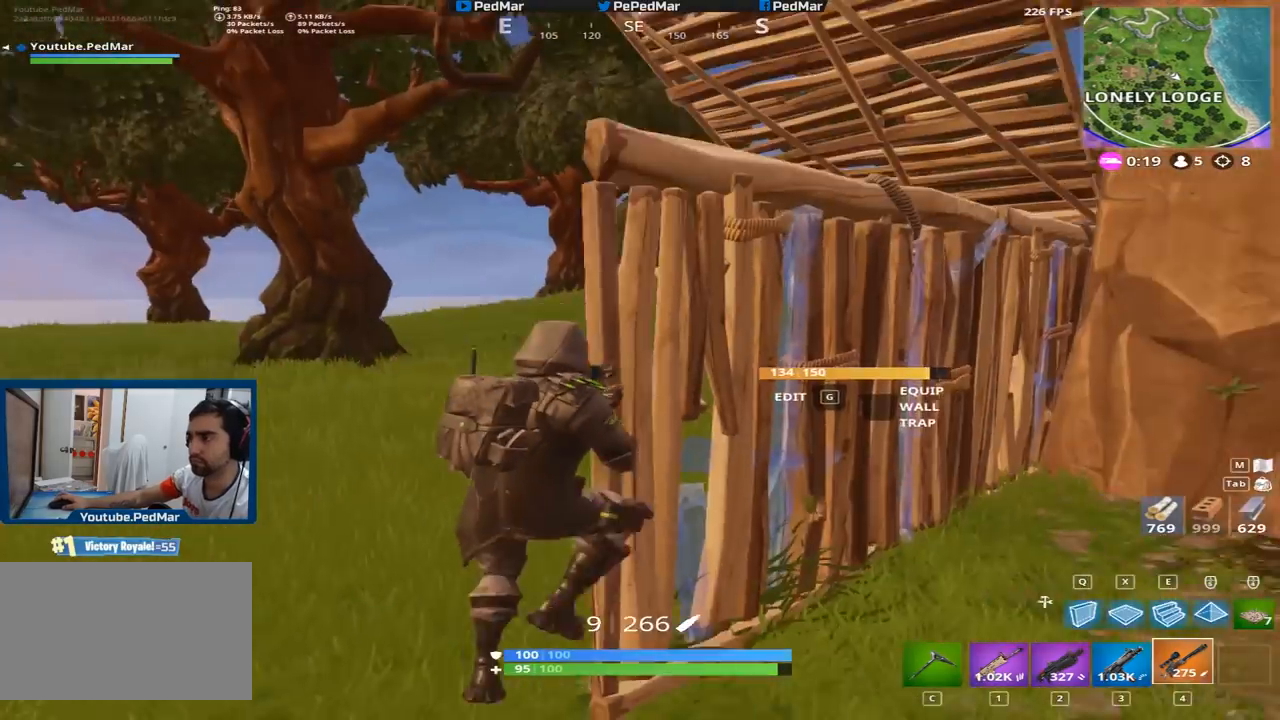
{"keys": ["a", "shift"], "mouse": [], "events": [[50, "space", "up"], [417, "d", "up"], [433, "a", "down"]]}
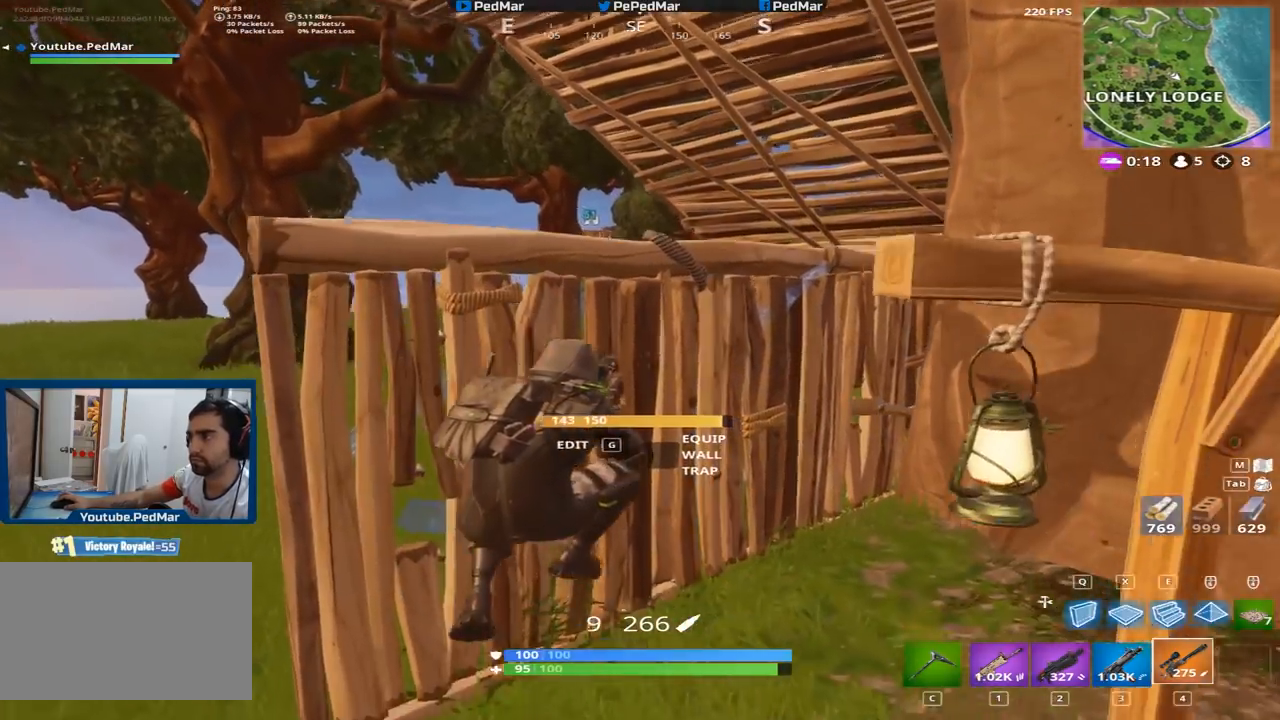
{"keys": ["a", "shift", "w"], "mouse": [], "events": [[350, "w", "down"]]}
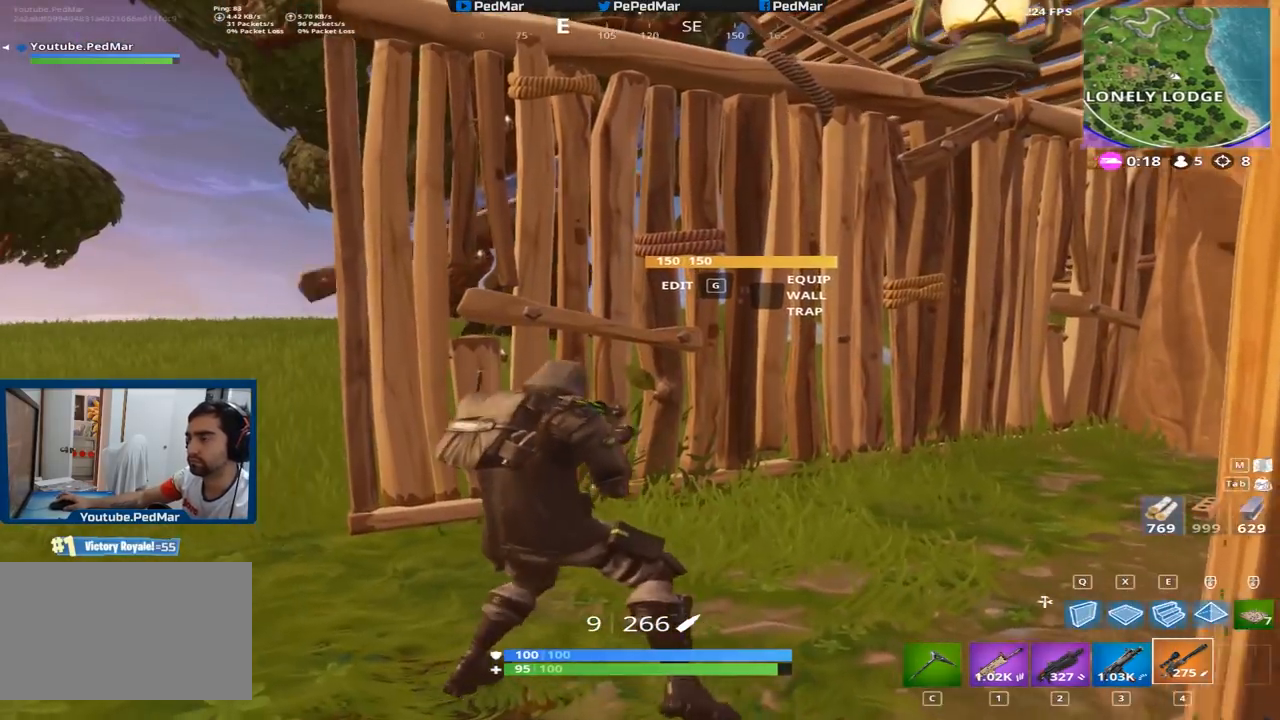
{"keys": ["a", "shift", "w"], "mouse": [], "events": [[300, "w", "up"], [450, "w", "down"]]}
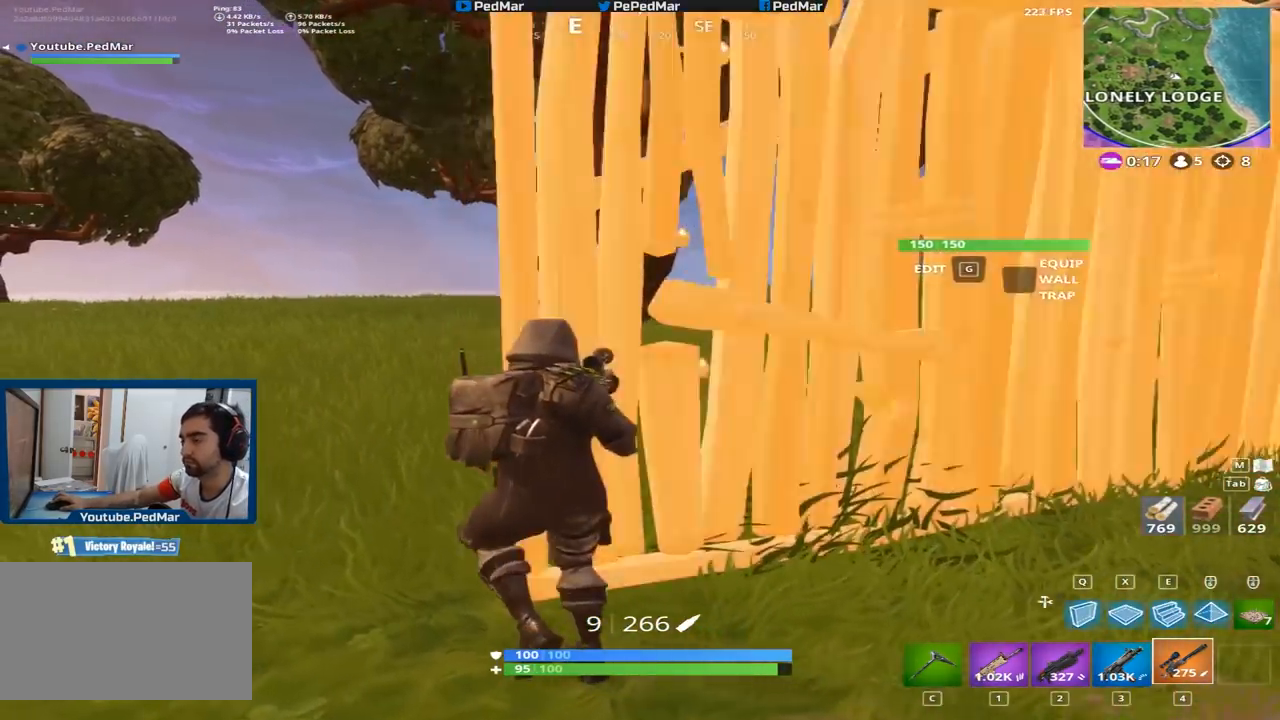
{"keys": ["a", "shift", "w"], "mouse": [], "events": []}
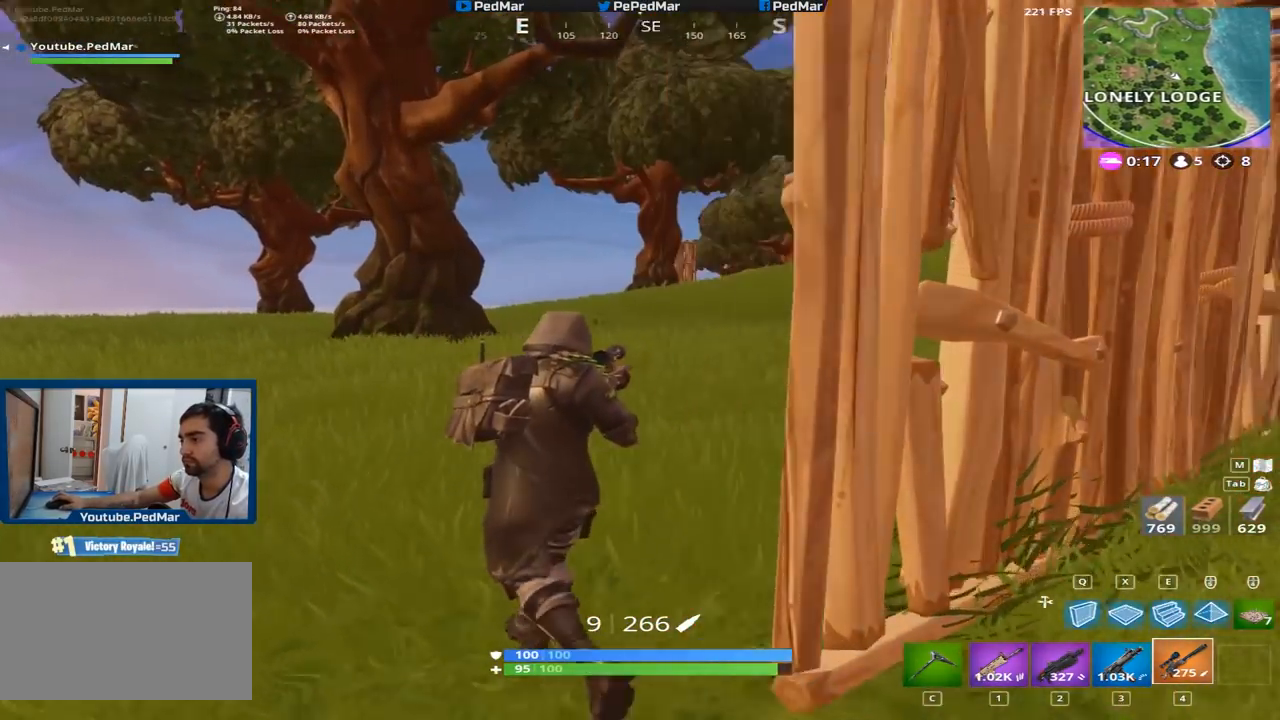
{"keys": ["a", "shift", "w"], "mouse": [], "events": [[183, "c", "down"], [250, "c", "up"]]}
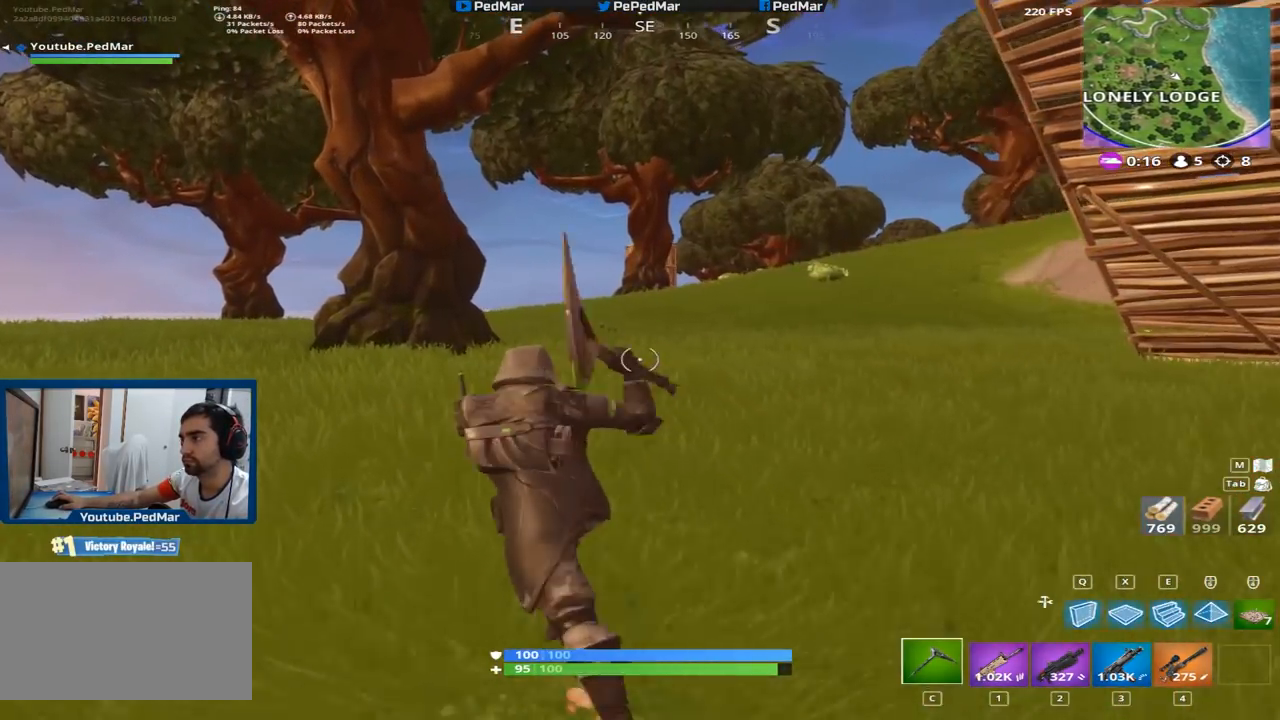
{"keys": ["a", "shift", "w"], "mouse": [], "events": []}
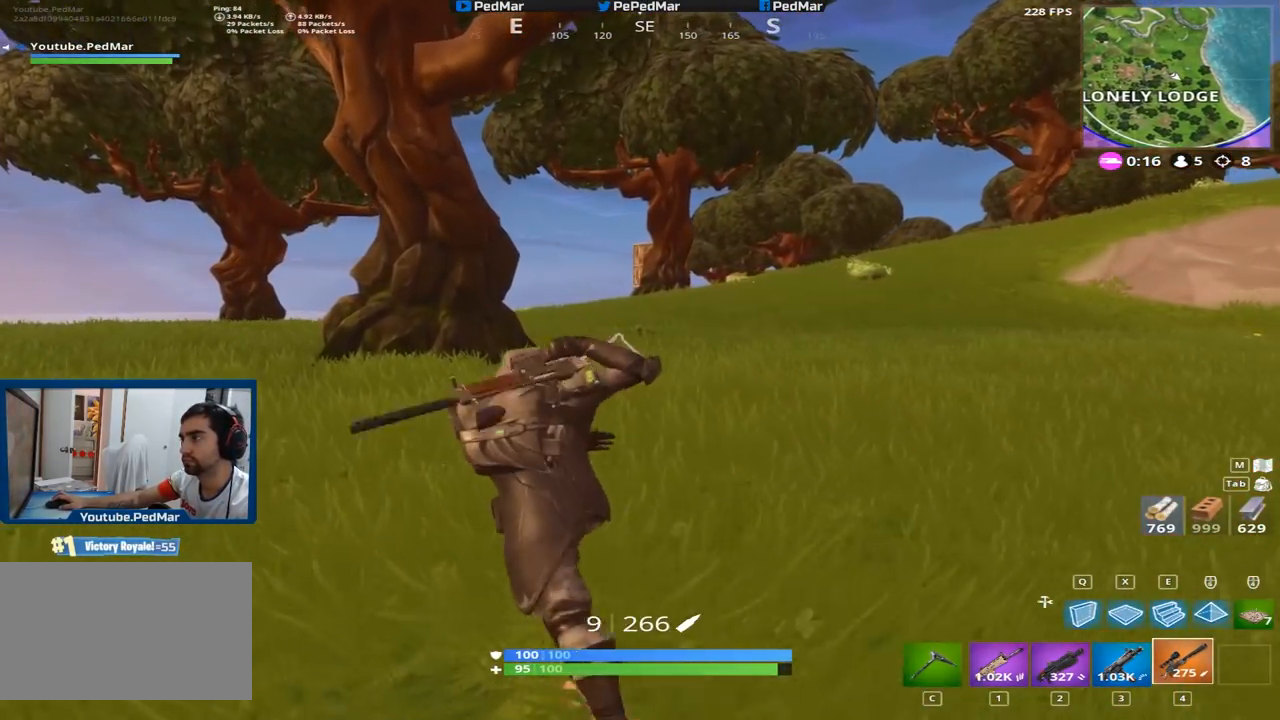
{"keys": ["a", "shift", "w"], "mouse": [], "events": []}
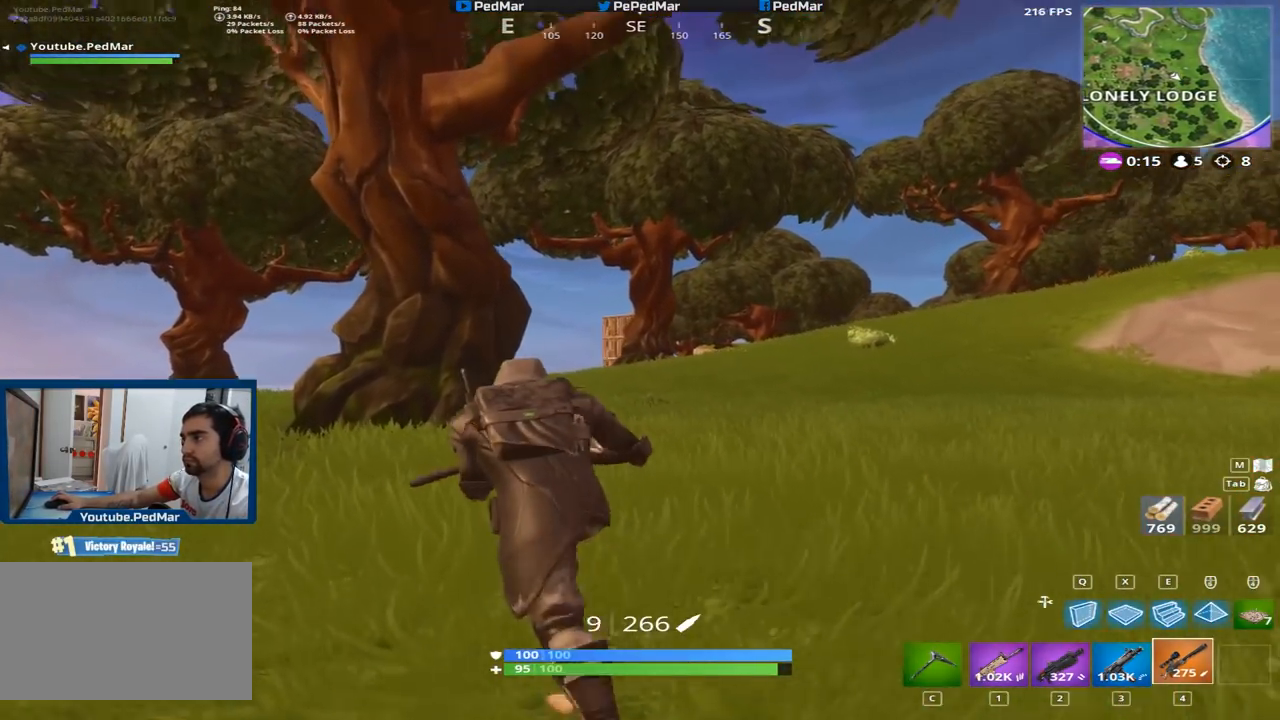
{"keys": ["a", "shift"], "mouse": [], "events": [[134, "mouse_right", "down"], [217, "mouse_right", "up"], [334, "w", "up"]]}
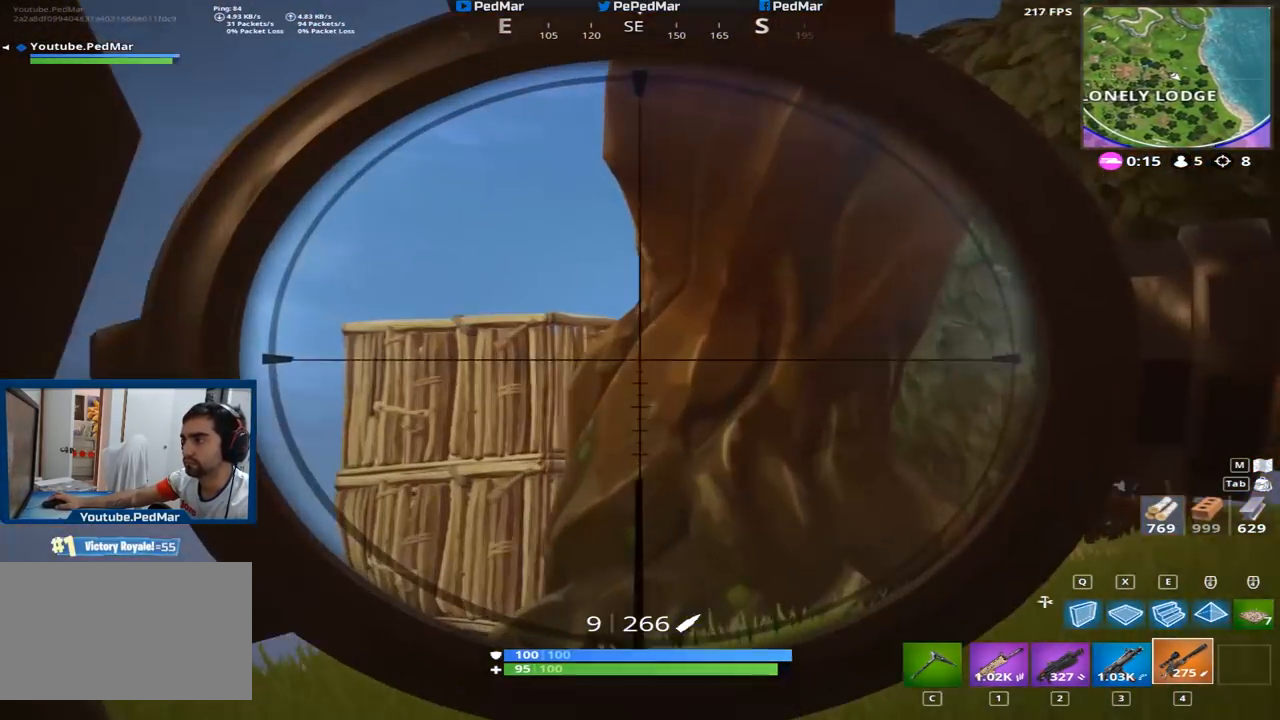
{"keys": ["a", "shift"], "mouse": [], "events": []}
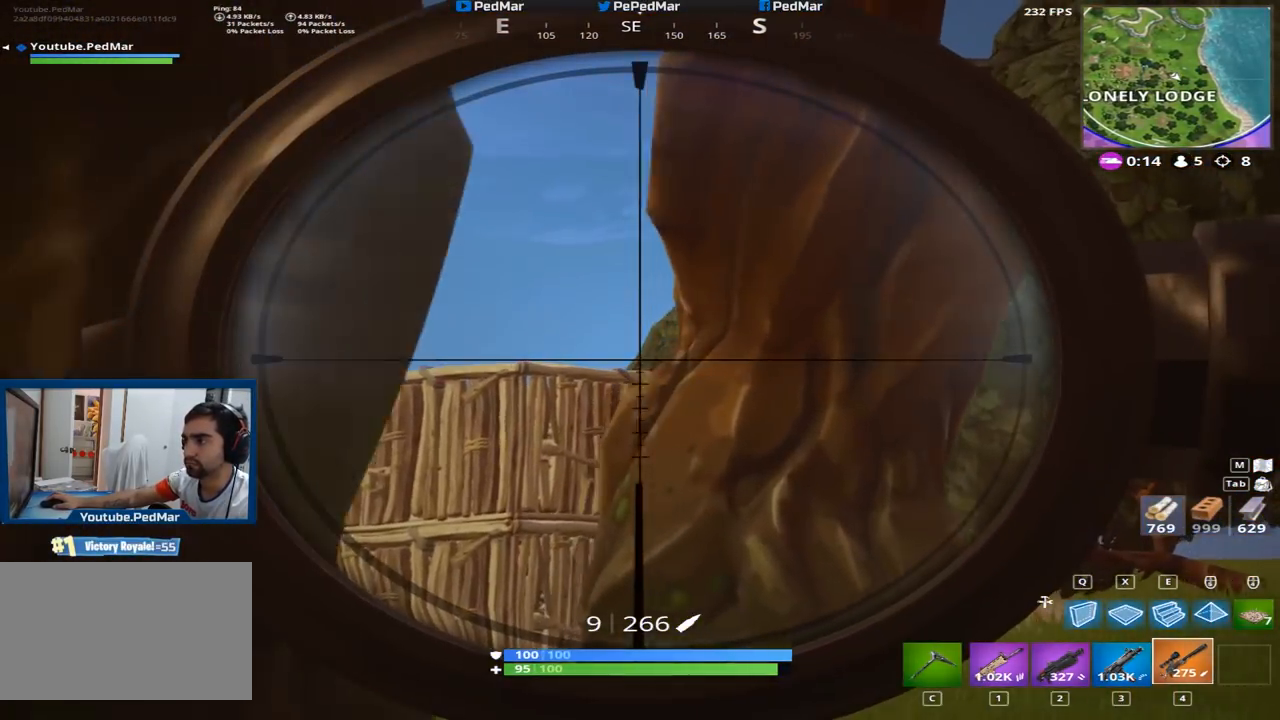
{"keys": ["shift", "w"], "mouse": [], "events": [[83, "d", "down"], [117, "a", "up"], [234, "w", "down"], [284, "d", "up"], [284, "mouse_right", "down"], [367, "mouse_right", "up"], [434, "c", "down"], [484, "c", "up"]]}
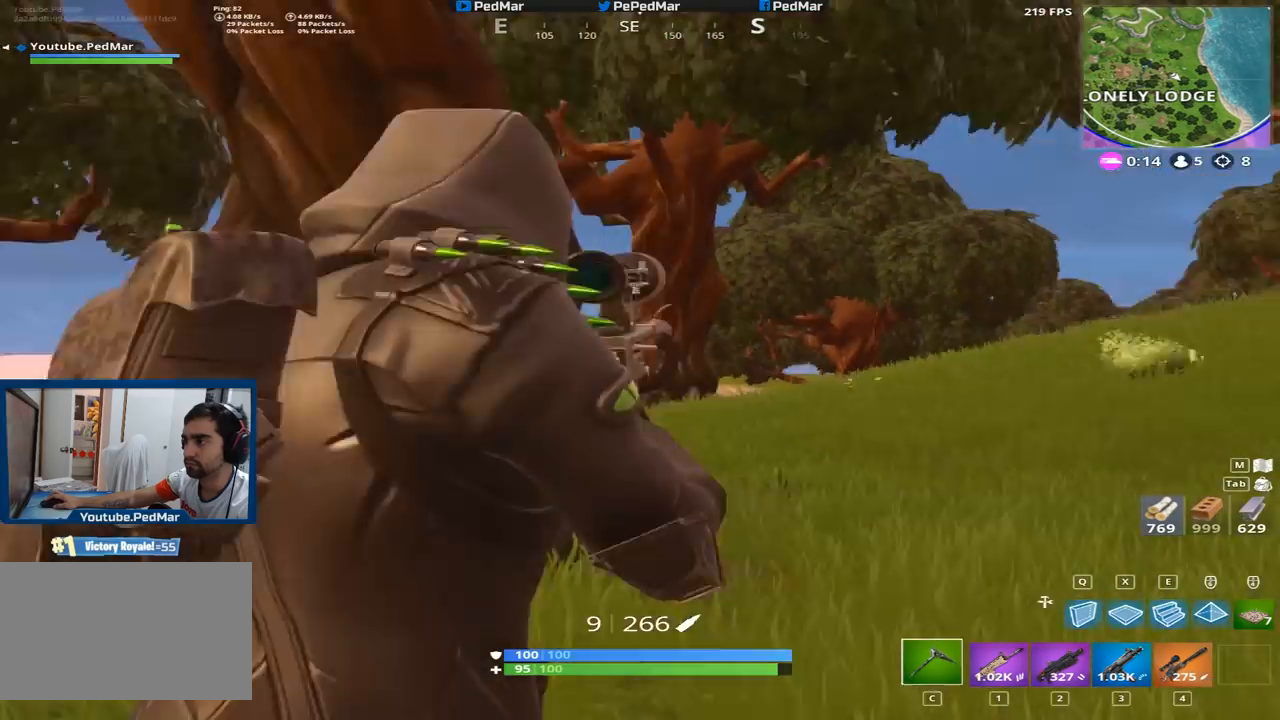
{"keys": ["d", "shift", "w"], "mouse": [], "events": [[83, "d", "down"]]}
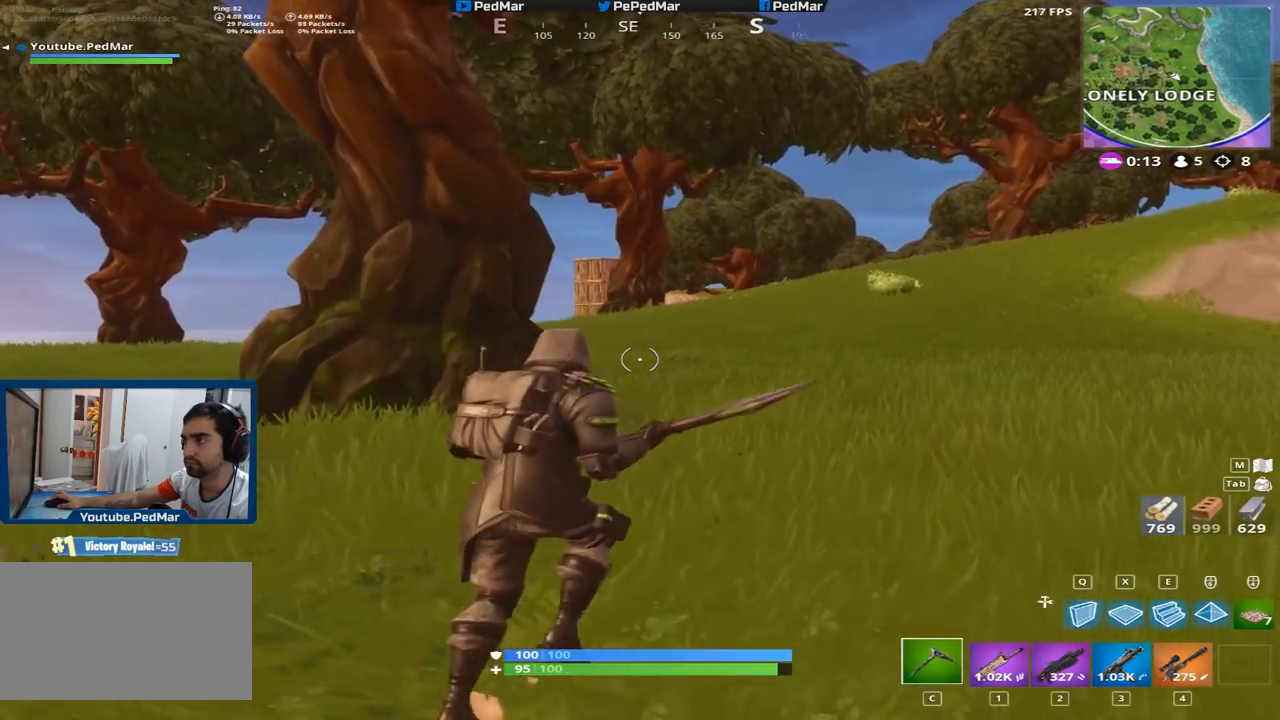
{"keys": ["d", "shift", "w"], "mouse": [], "events": []}